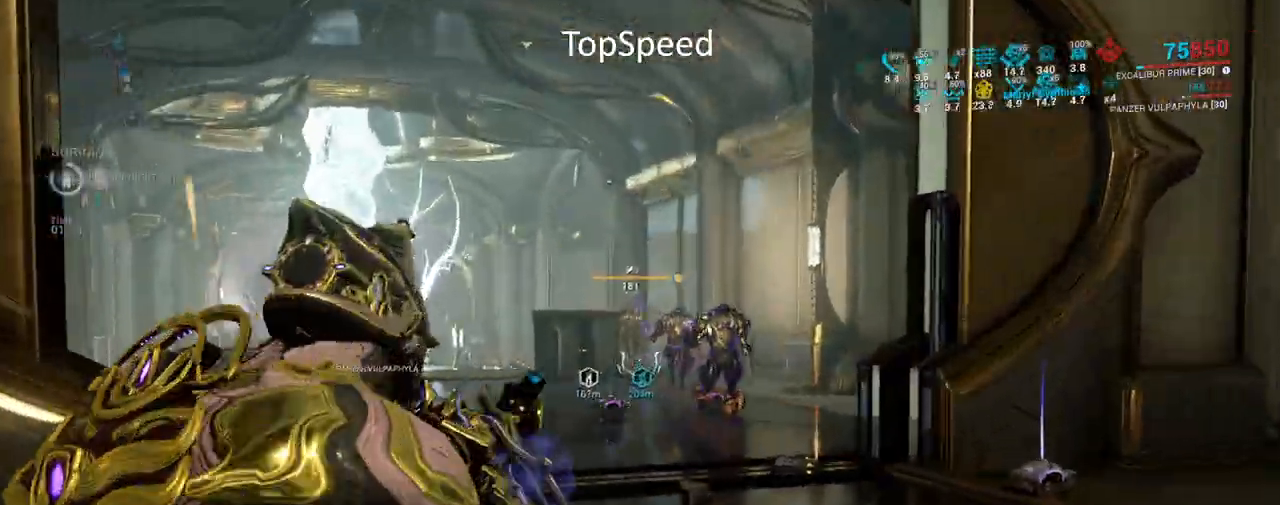
Gameplay with keyboard and mouse; each line is a JSON object with the keys and mouse buttons held at the frame after it. "events" lists presses ("down") and releases ("up") of "a", "ctrl", "d", "e", "f", "q", "r", "s", "shift", "space", "tab", "w", "mouse_left", "mouse_wheel", "mouse_right", "mouse_mb4" and "mouse_mb5" between this image and that frame as [ms after this image, input, new state], when the widget could be followed in between. "mouse_left", "mouse_wheel", "mouse_right", "mouse_mb4", "mouse_mb5" = the "left", "wheel", "right", "mb4", "mb5" buttons of the "mouse" list. No other keys are recorded. "wheel" means that the mouse wheel is clicked or scrolled. Not read: mouse_move.
{"keys": ["a", "shift", "w"], "mouse": ["right"], "events": [[117, "mouse_left", "down"], [233, "mouse_left", "up"], [333, "mouse_left", "down"], [400, "a", "down"], [450, "mouse_left", "up"]]}
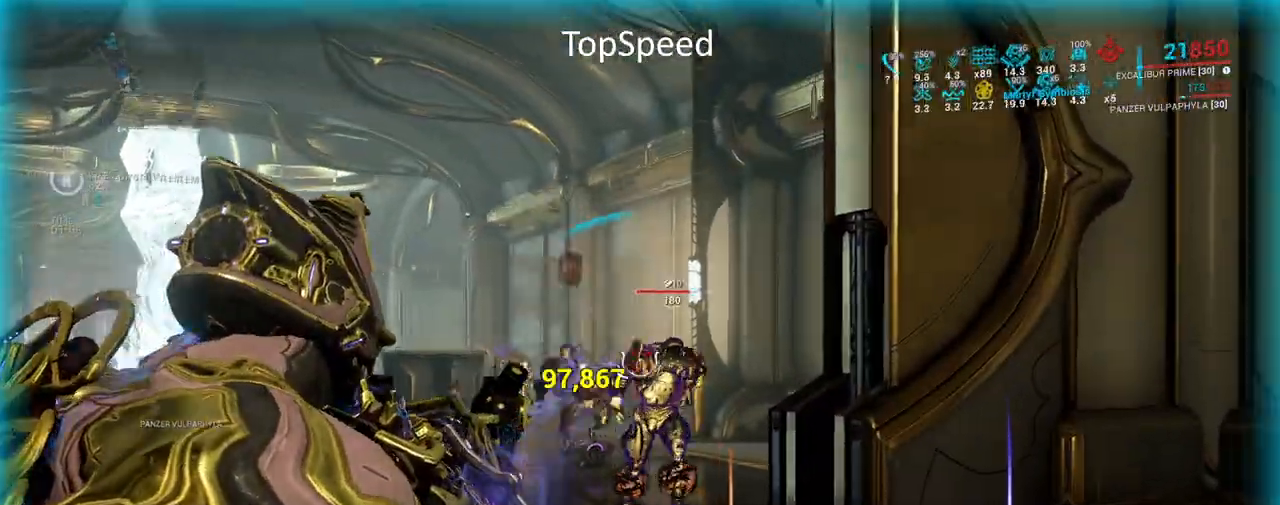
{"keys": ["a", "shift"], "mouse": ["right"], "events": [[17, "mouse_left", "down"], [67, "w", "up"], [133, "mouse_left", "up"], [217, "mouse_left", "down"], [300, "mouse_left", "up"], [383, "mouse_left", "down"], [483, "mouse_left", "up"]]}
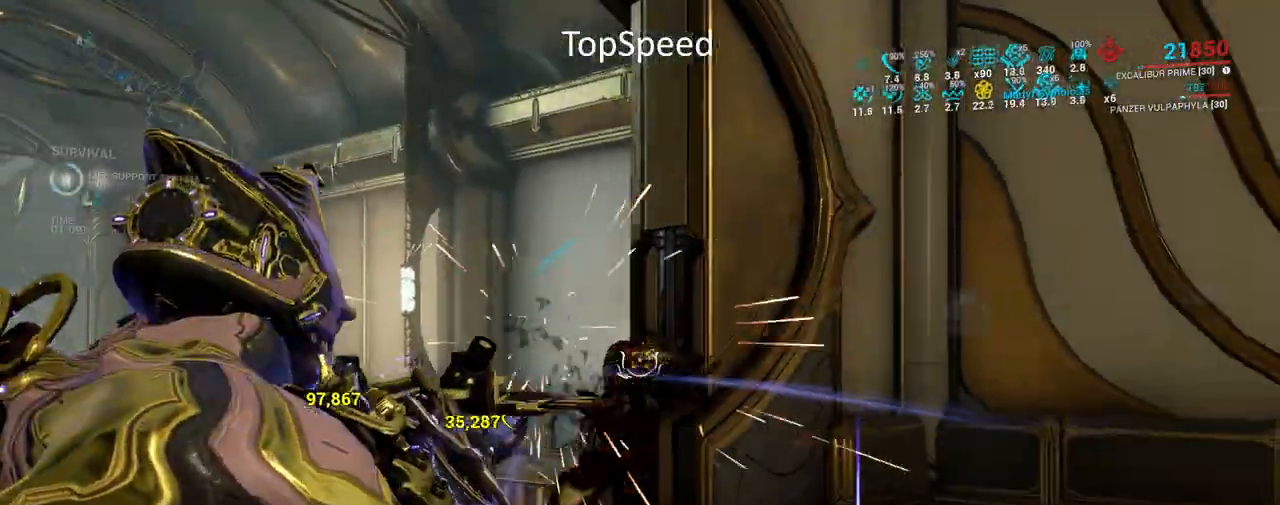
{"keys": ["a", "shift"], "mouse": ["right"], "events": [[50, "mouse_left", "down"], [133, "mouse_left", "up"], [217, "mouse_left", "down"], [333, "mouse_left", "up"], [400, "mouse_left", "down"], [500, "mouse_left", "up"]]}
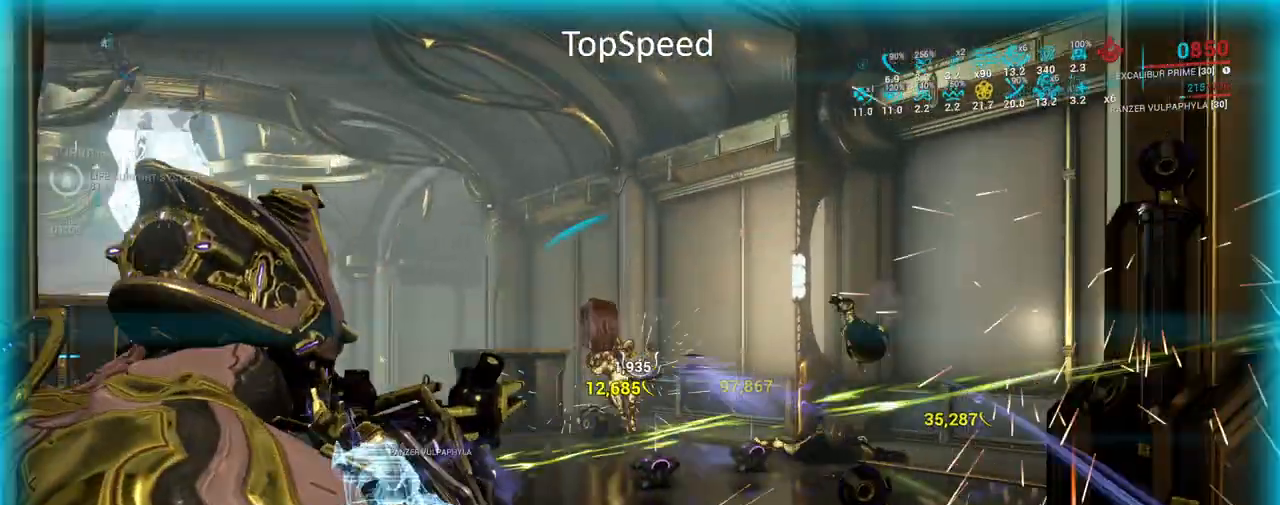
{"keys": ["d", "shift"], "mouse": ["left", "right"], "events": [[83, "mouse_left", "down"], [100, "a", "up"], [100, "d", "down"], [200, "mouse_left", "up"], [250, "mouse_left", "down"], [383, "mouse_left", "up"], [450, "mouse_left", "down"]]}
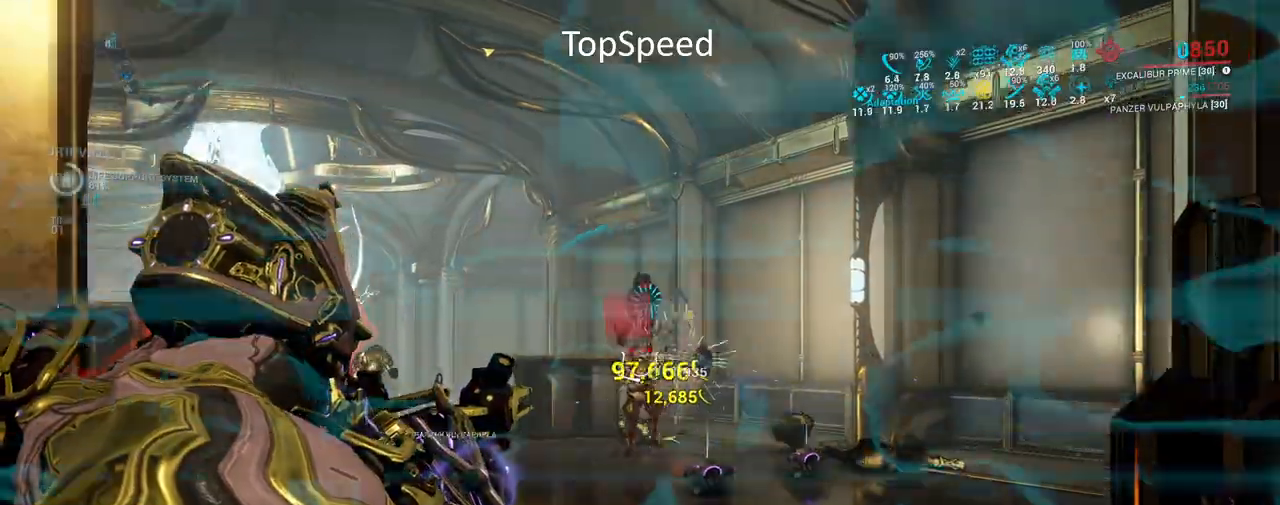
{"keys": ["d", "shift"], "mouse": ["right"], "events": [[67, "mouse_left", "up"], [150, "mouse_left", "down"], [267, "mouse_left", "up"], [317, "mouse_left", "down"], [450, "mouse_left", "up"]]}
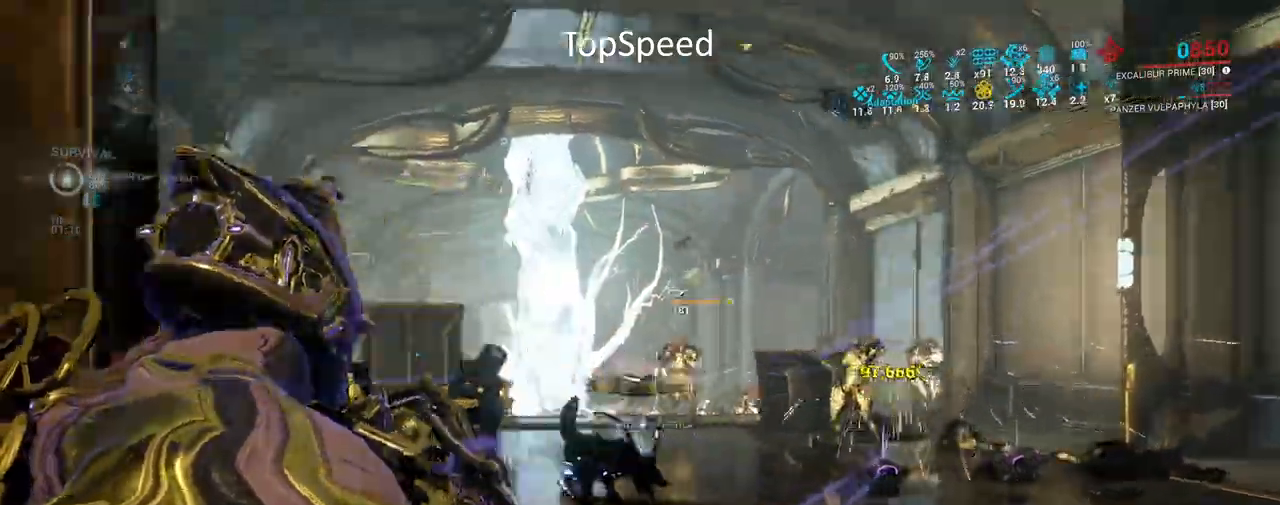
{"keys": ["a", "shift"], "mouse": ["left", "right"], "events": [[33, "mouse_left", "down"], [150, "d", "up"], [167, "a", "down"], [167, "mouse_left", "up"], [250, "mouse_left", "down"], [367, "mouse_left", "up"], [417, "mouse_left", "down"]]}
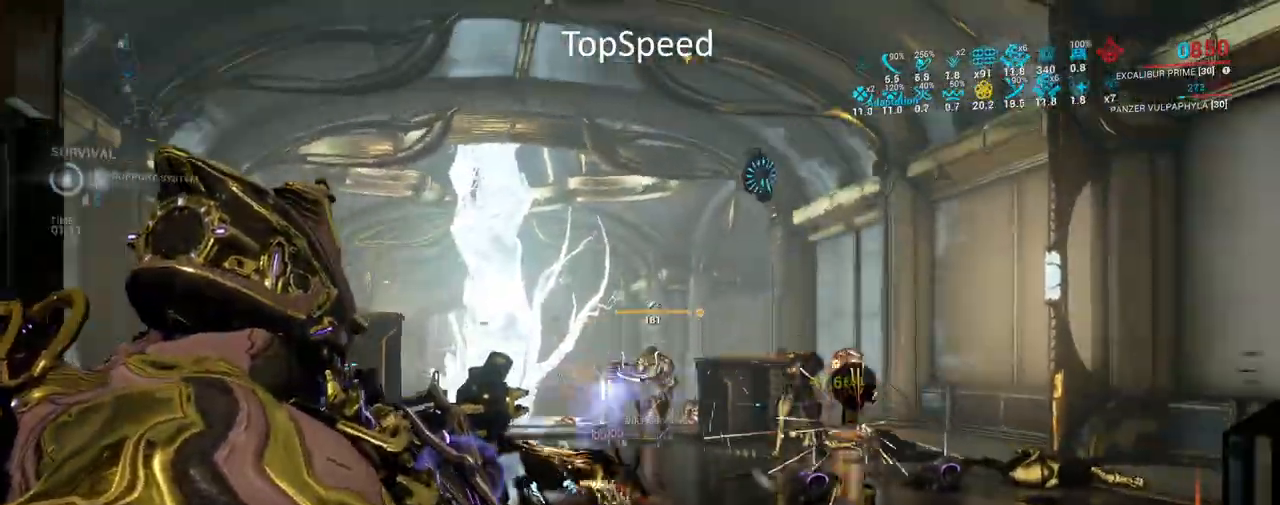
{"keys": ["a", "shift"], "mouse": ["left", "right"], "events": [[50, "mouse_left", "up"], [100, "mouse_left", "down"], [250, "mouse_left", "up"], [300, "mouse_left", "down"], [417, "mouse_left", "up"], [500, "mouse_left", "down"]]}
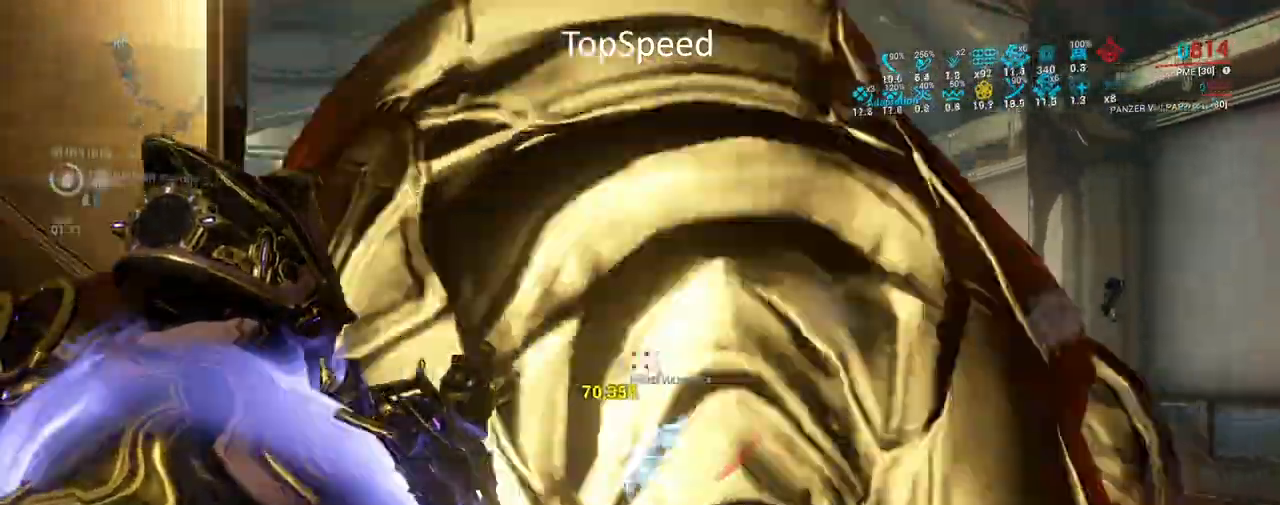
{"keys": ["shift"], "mouse": ["right"], "events": [[100, "mouse_left", "up"], [167, "mouse_left", "down"], [333, "mouse_left", "up"], [367, "a", "up"]]}
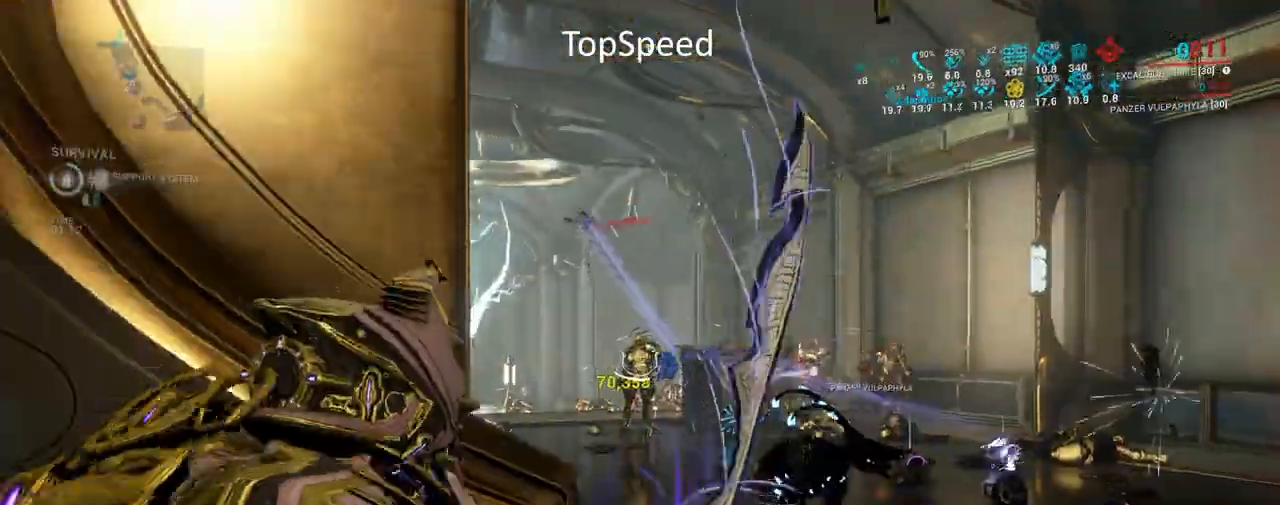
{"keys": ["d", "shift"], "mouse": ["right"], "events": [[17, "d", "down"]]}
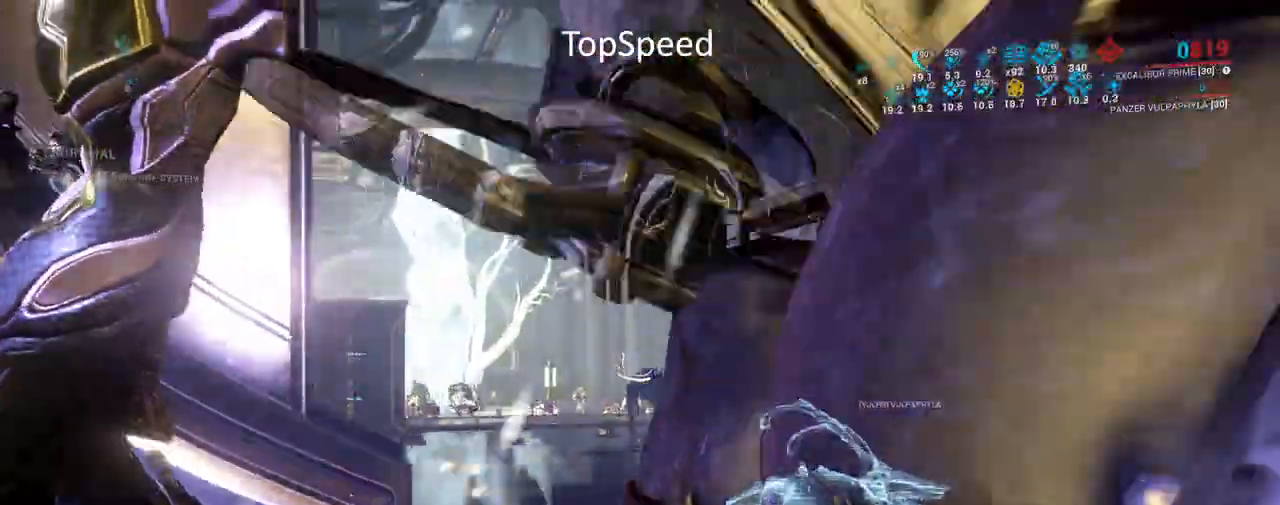
{"keys": ["s", "shift"], "mouse": ["left", "right"], "events": [[150, "d", "up"], [283, "mouse_left", "down"], [350, "s", "down"], [417, "mouse_left", "up"], [500, "mouse_left", "down"]]}
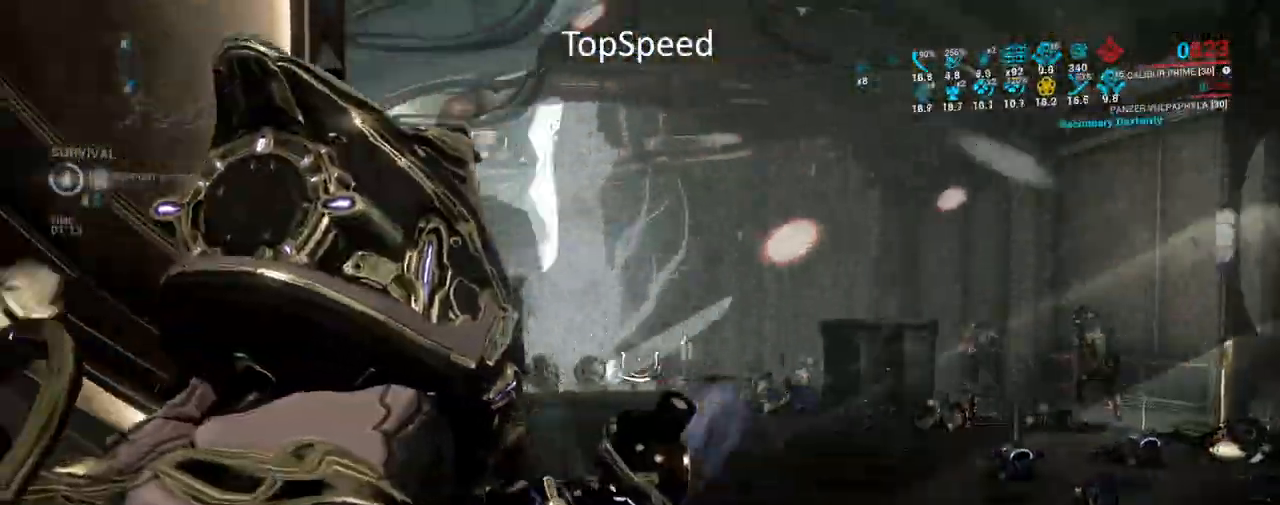
{"keys": ["d", "s", "shift"], "mouse": ["left", "right"], "events": [[150, "mouse_left", "up"], [217, "mouse_left", "down"], [367, "mouse_left", "up"], [417, "mouse_left", "down"], [483, "d", "down"]]}
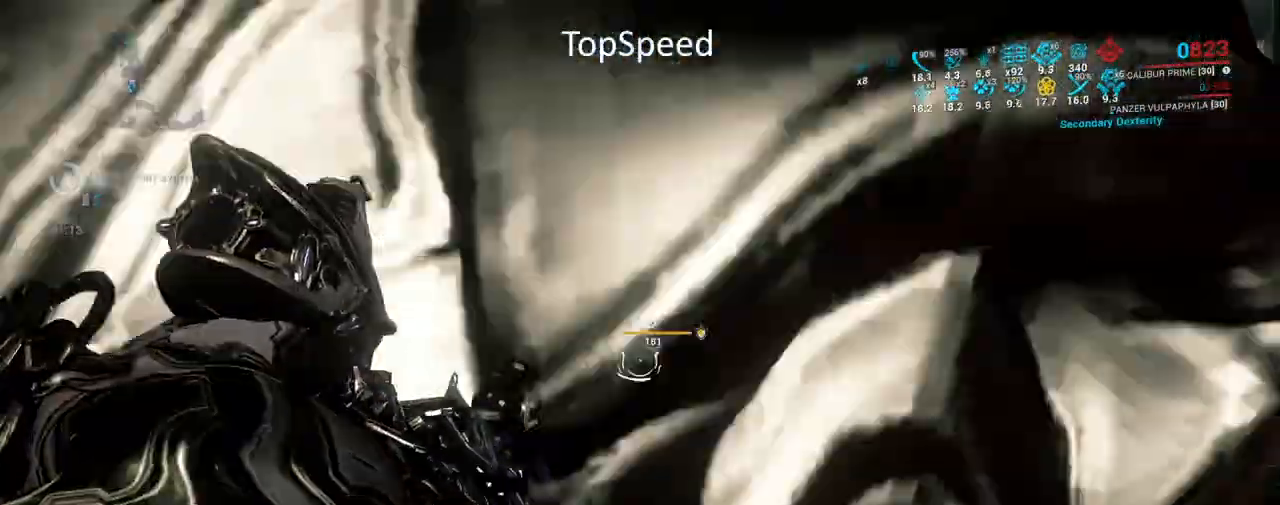
{"keys": ["d", "shift"], "mouse": []}
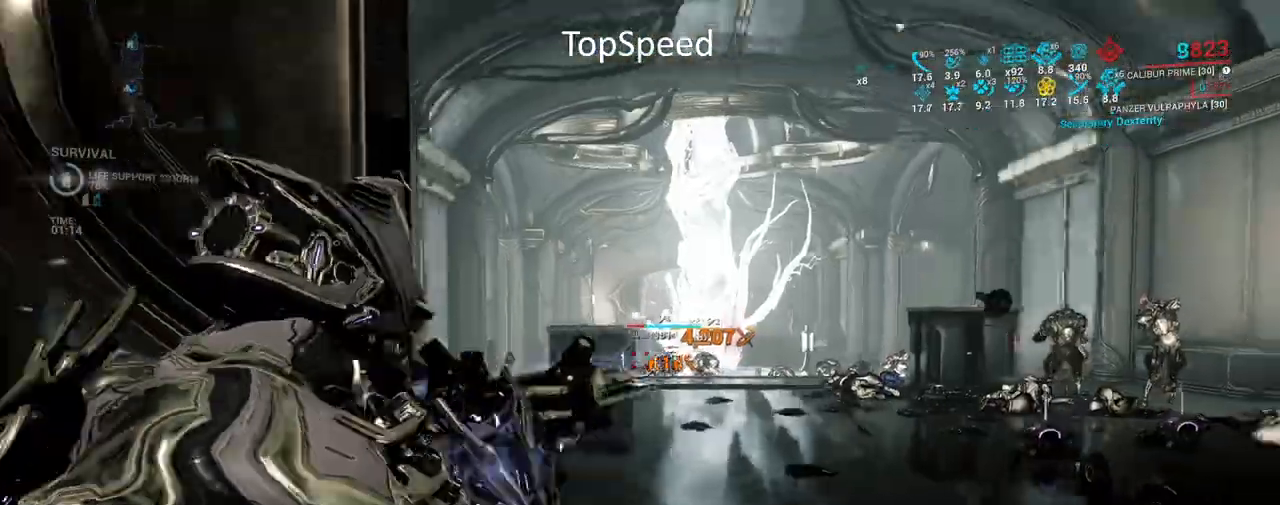
{"keys": ["e", "shift"], "mouse": [], "events": [[17, "s", "down"], [100, "d", "up"], [217, "s", "up"], [367, "e", "down"]]}
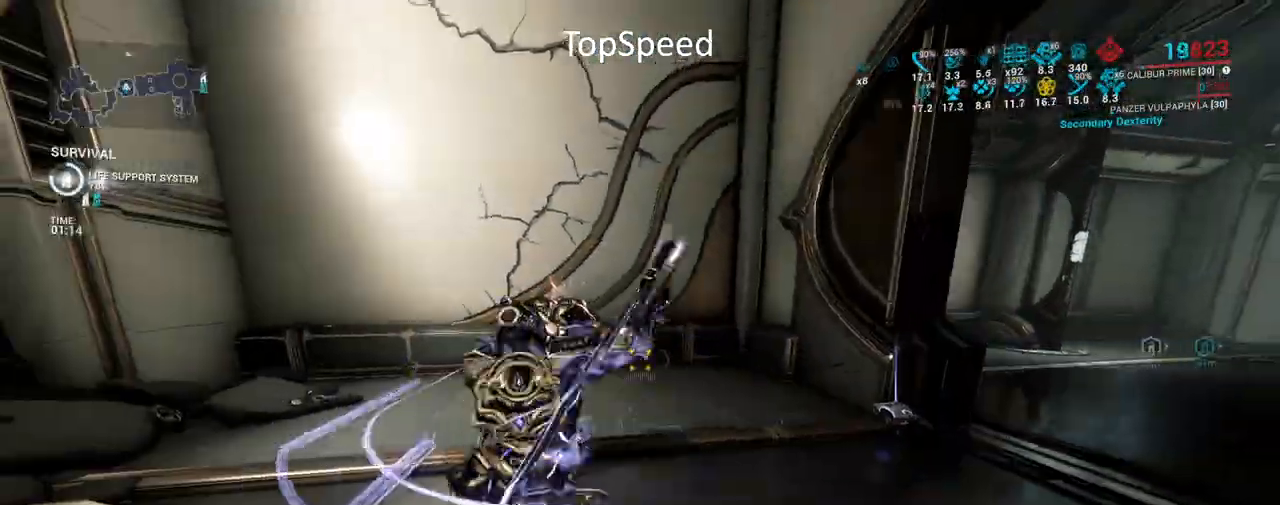
{"keys": ["w"], "mouse": [], "events": [[50, "e", "up"], [217, "w", "down"], [500, "shift", "up"]]}
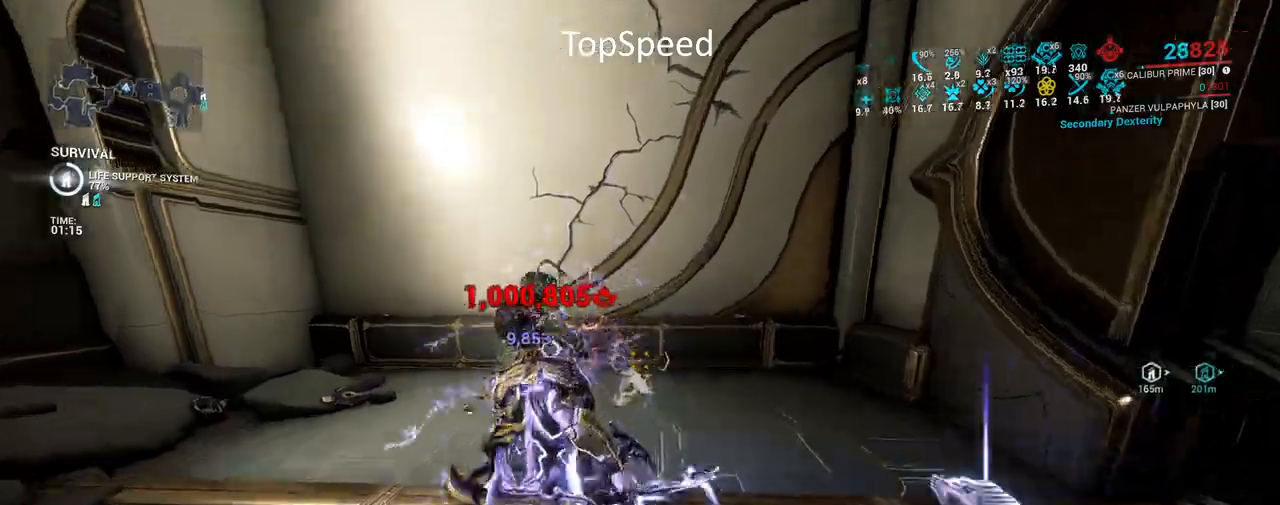
{"keys": ["shift", "w"], "mouse": [], "events": [[17, "w", "up"], [283, "w", "down"], [450, "shift", "down"]]}
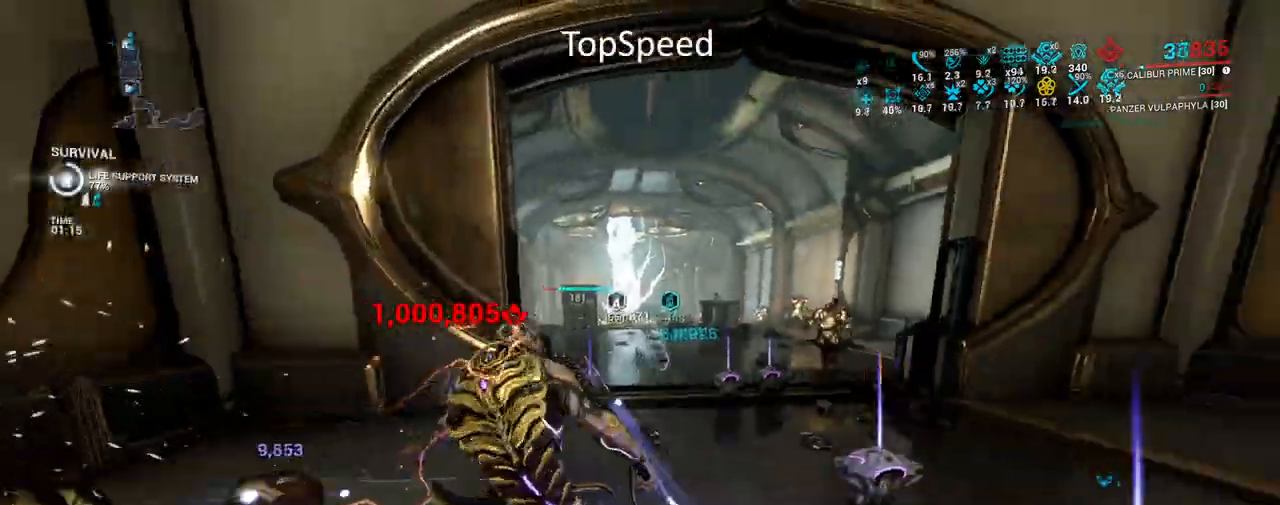
{"keys": ["shift"], "mouse": ["left", "right"], "events": [[83, "mouse_right", "down"], [467, "mouse_left", "down"], [467, "w", "up"]]}
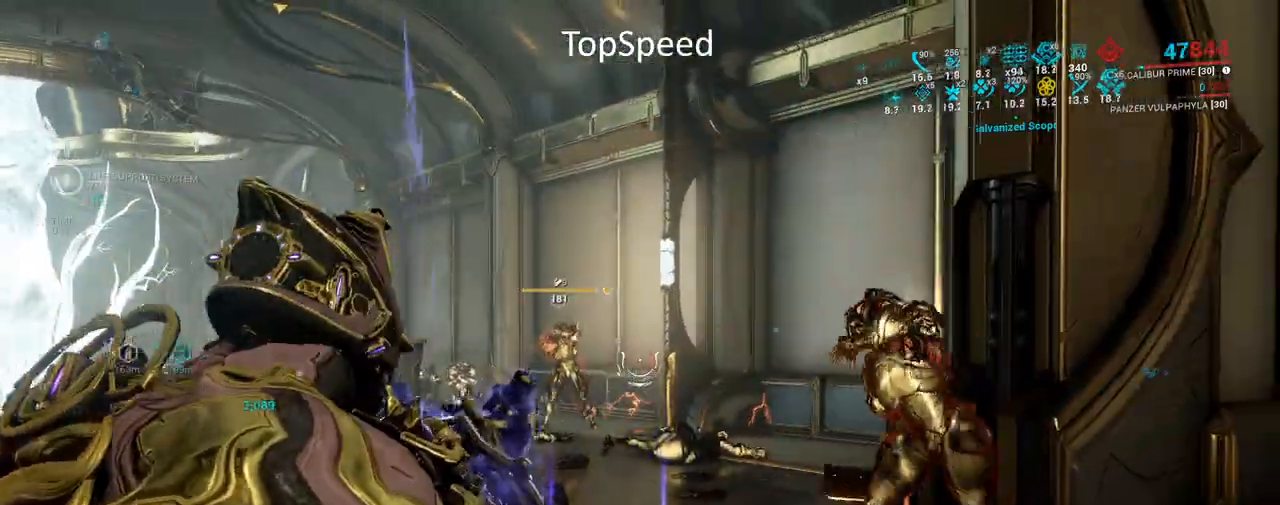
{"keys": [], "mouse": ["right"], "events": [[133, "shift", "up"], [150, "mouse_left", "up"], [217, "mouse_left", "down"], [333, "mouse_left", "up"]]}
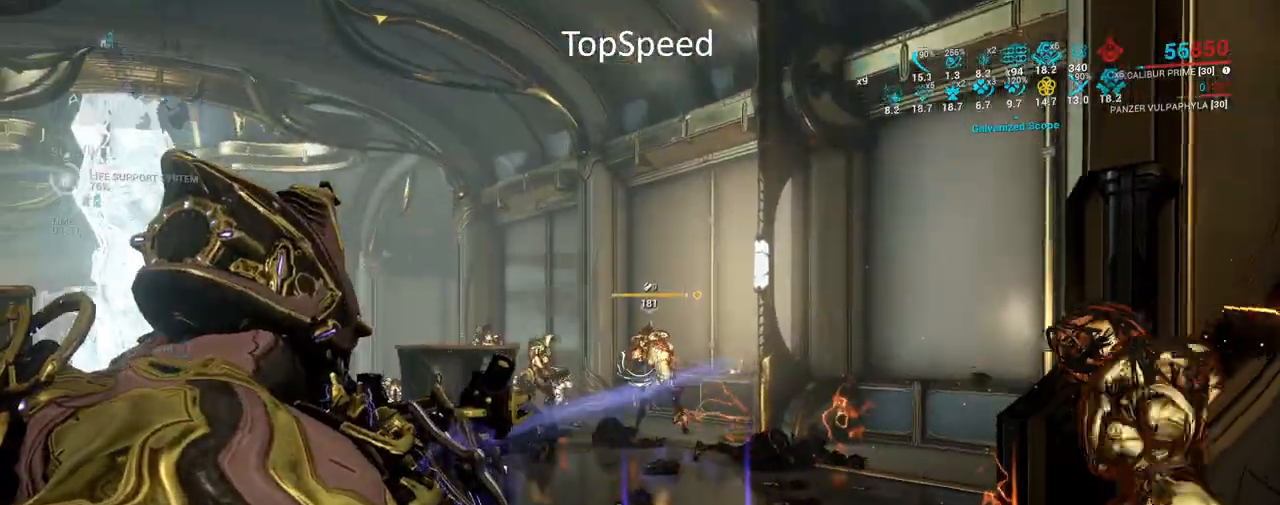
{"keys": ["s"], "mouse": ["right"], "events": [[100, "s", "down"], [250, "mouse_left", "down"], [267, "mouse_left", "up"], [333, "mouse_left", "down"], [383, "mouse_left", "up"], [417, "mouse_left", "down"], [467, "mouse_left", "up"]]}
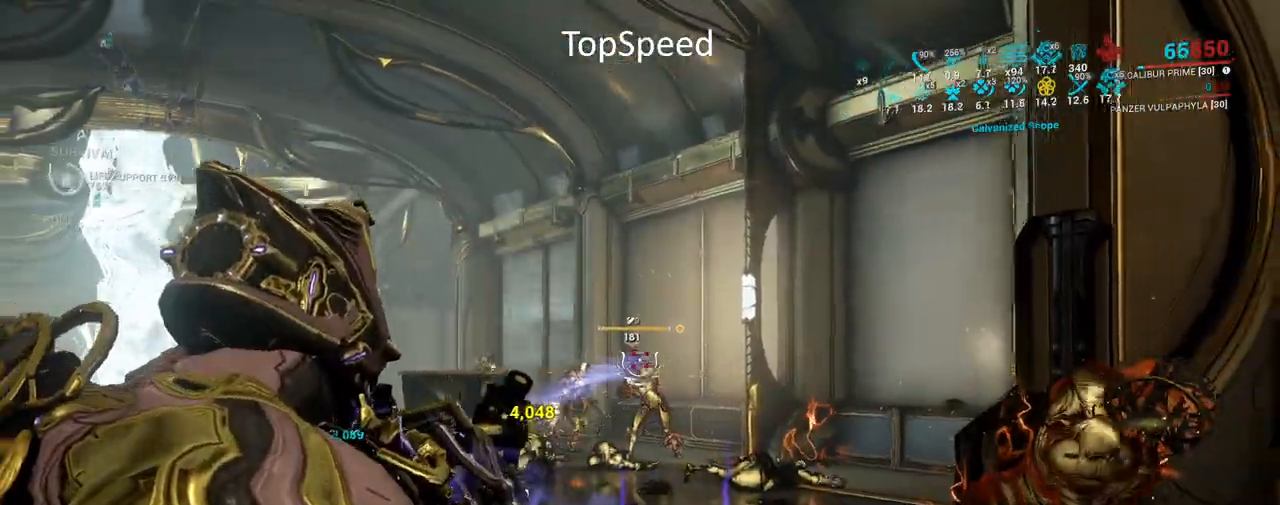
{"keys": ["s"], "mouse": ["wheel", "right"], "events": [[33, "mouse_left", "down"], [167, "mouse_left", "up"], [200, "d", "down"], [400, "d", "up"], [500, "mouse_wheel", "down"]]}
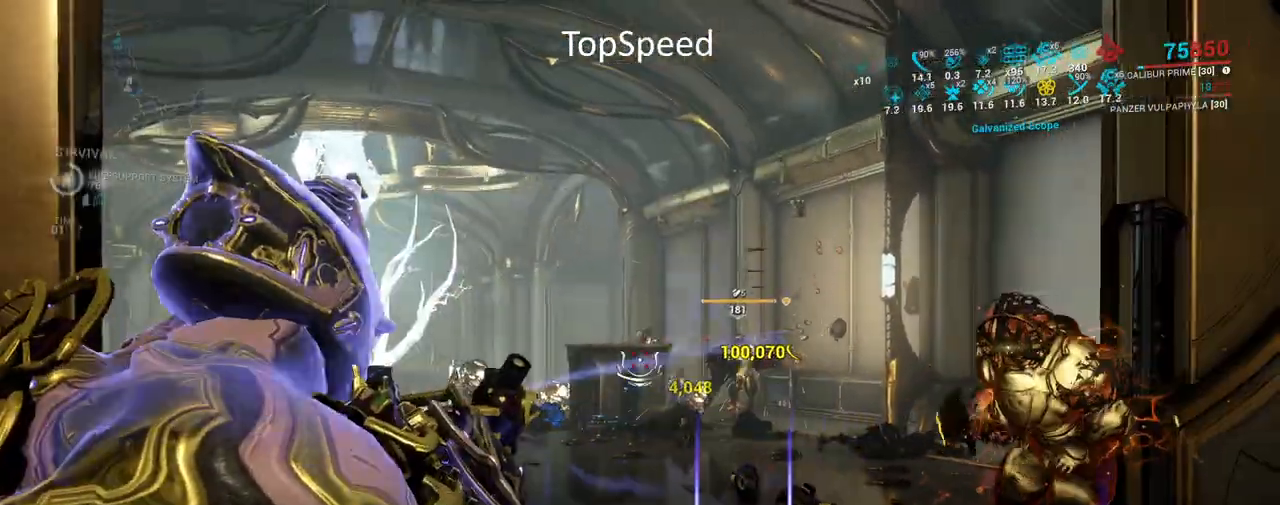
{"keys": ["a", "s"], "mouse": ["right"], "events": [[217, "a", "down"], [217, "mouse_wheel", "up"]]}
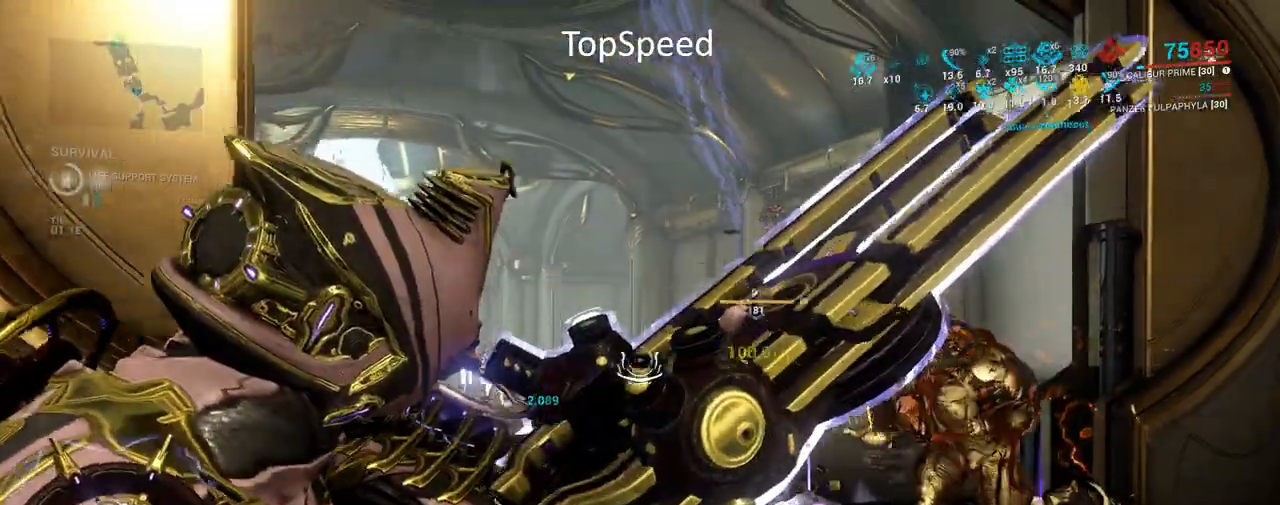
{"keys": [], "mouse": ["right"], "events": [[67, "s", "up"], [417, "a", "up"]]}
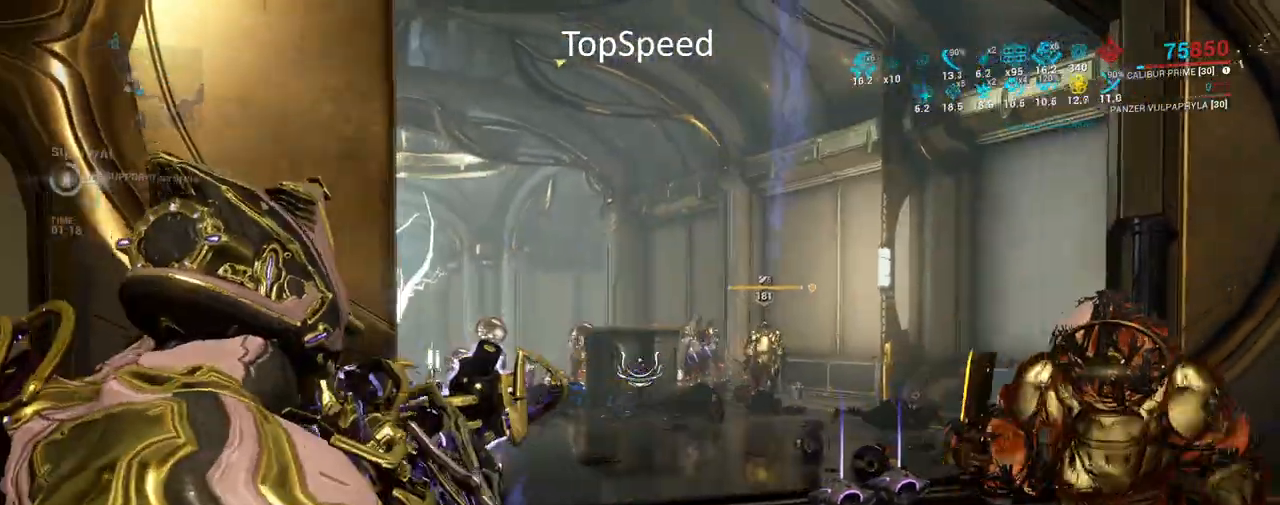
{"keys": [], "mouse": ["right"], "events": []}
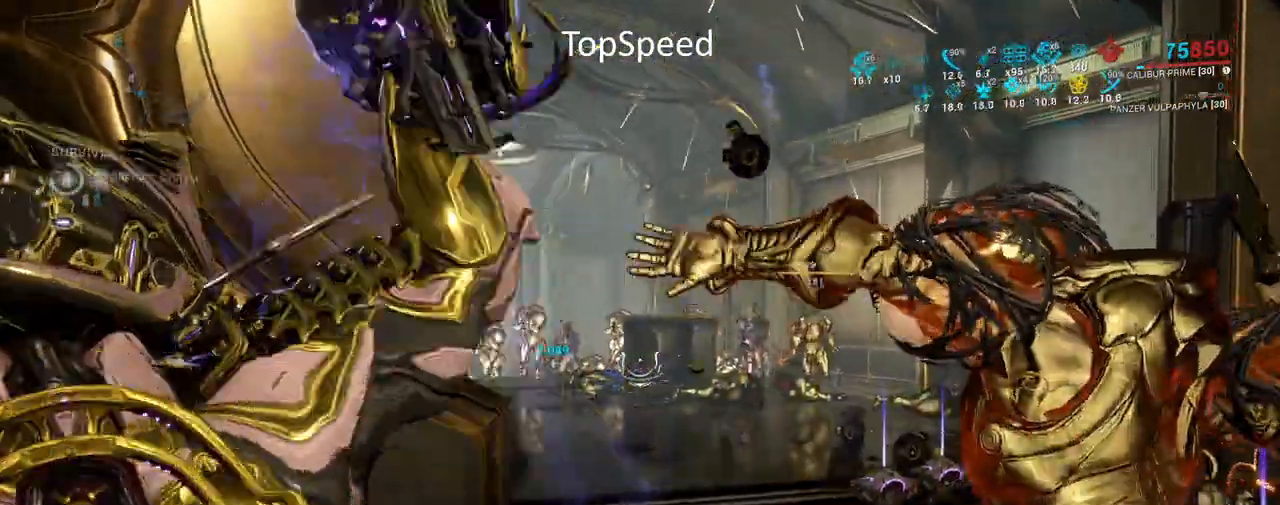
{"keys": ["w"], "mouse": [], "events": [[333, "mouse_right", "up"], [400, "w", "down"]]}
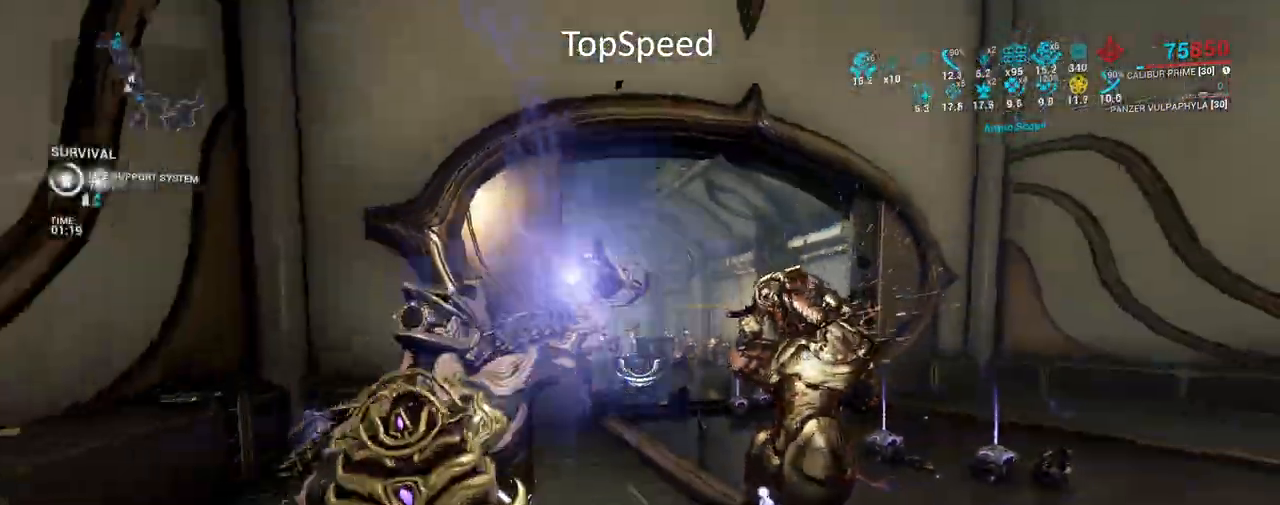
{"keys": ["space", "w"], "mouse": [], "events": [[83, "mouse_mb4", "down"], [183, "space", "down"], [300, "space", "up"], [383, "space", "down"], [450, "mouse_mb4", "up"]]}
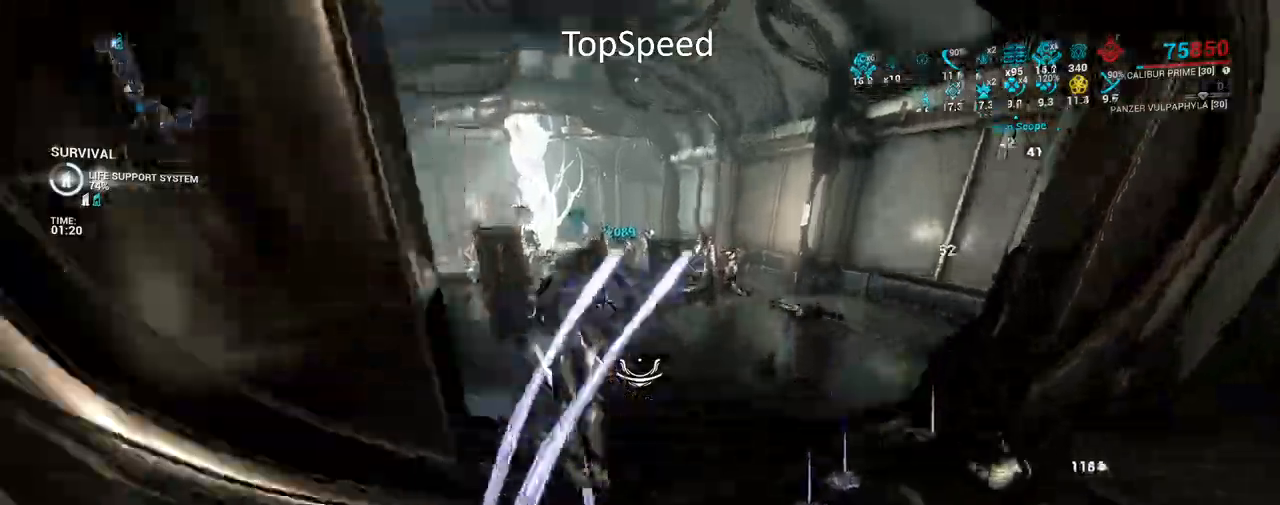
{"keys": ["w"], "mouse": [], "events": [[67, "space", "up"]]}
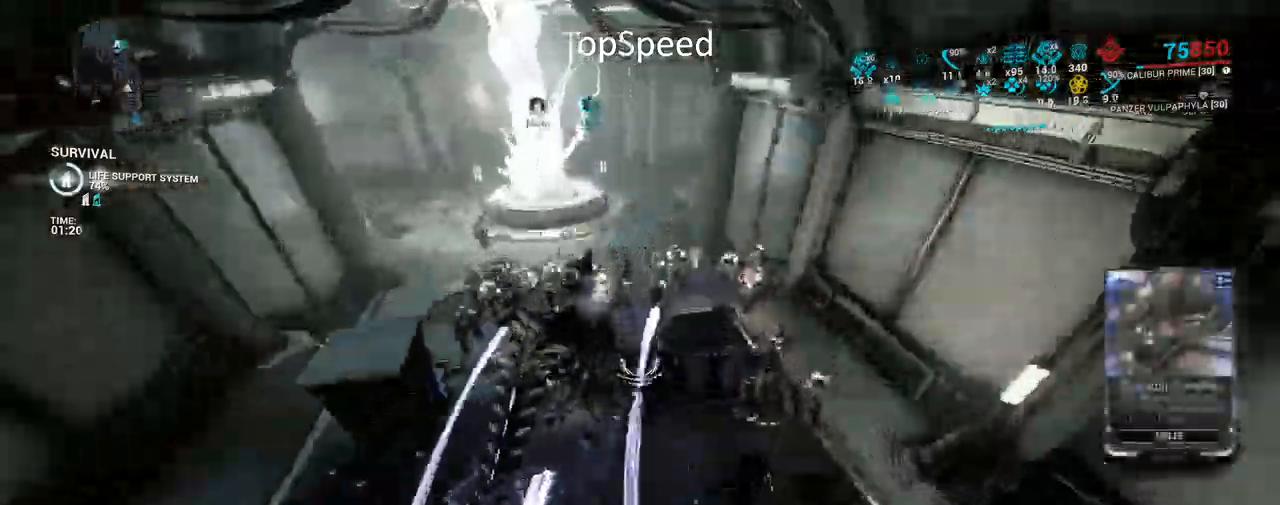
{"keys": ["w"], "mouse": [], "events": []}
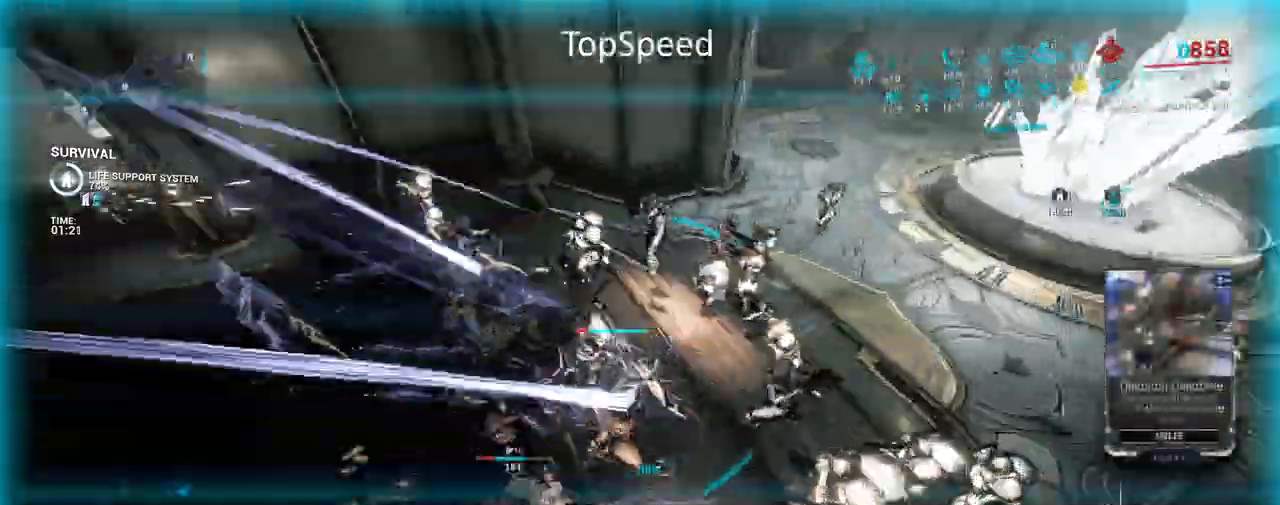
{"keys": ["d"], "mouse": [], "events": [[283, "w", "up"], [367, "d", "down"]]}
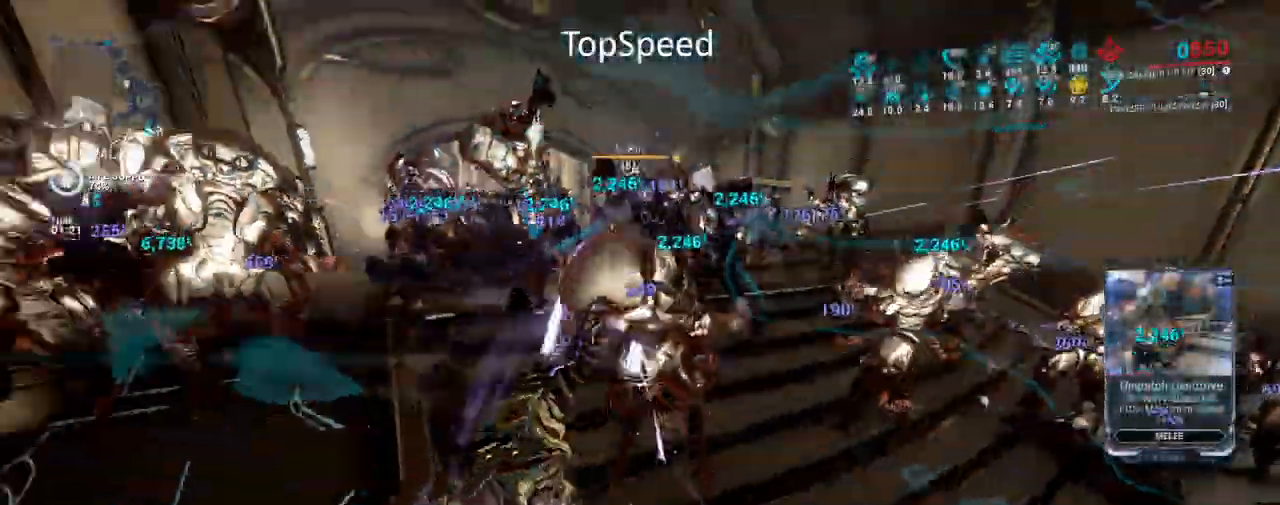
{"keys": ["d", "s"], "mouse": [], "events": [[17, "s", "down"]]}
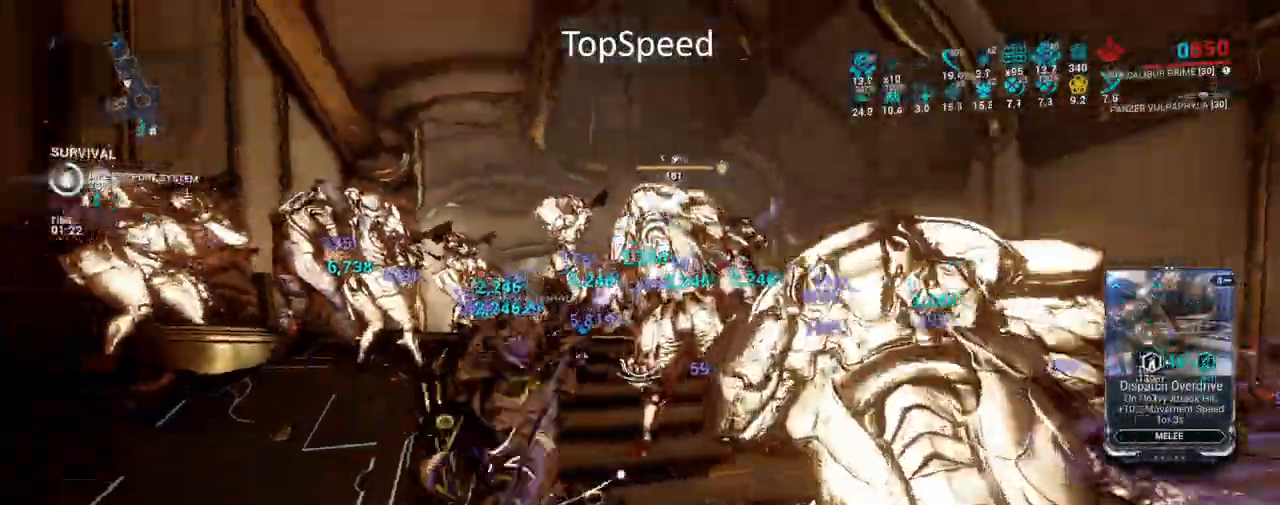
{"keys": ["s"], "mouse": ["left", "right"], "events": [[17, "mouse_right", "down"], [167, "d", "up"], [317, "mouse_left", "down"]]}
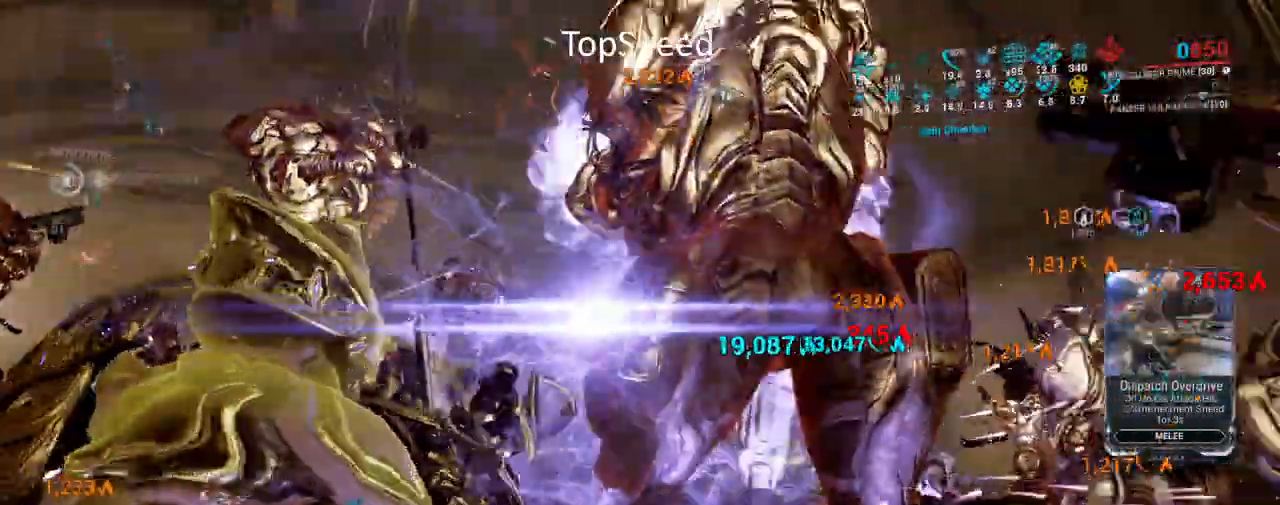
{"keys": ["d", "s"], "mouse": ["left", "right"], "events": [[383, "d", "down"]]}